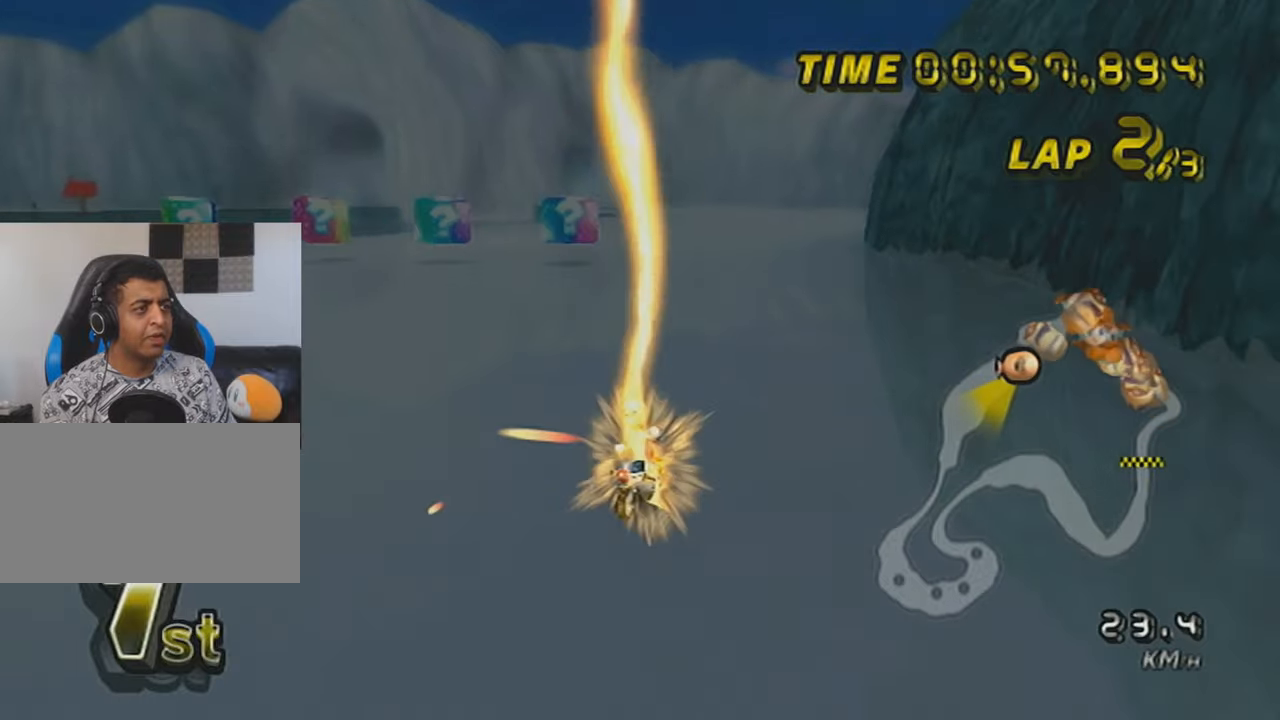
Gameplay with a controller (Nintendo layout); each line is a JSON object with the inputs held at the frame after it. "events" lists button and stick changes between this image and that frame as [ms after this image, input, new state], when the widget could be followed in between. Not read: L3 R3 right_stick.
{"buttons": ["A"], "left_stick": "center", "events": [[501, "left_stick", "center"]]}
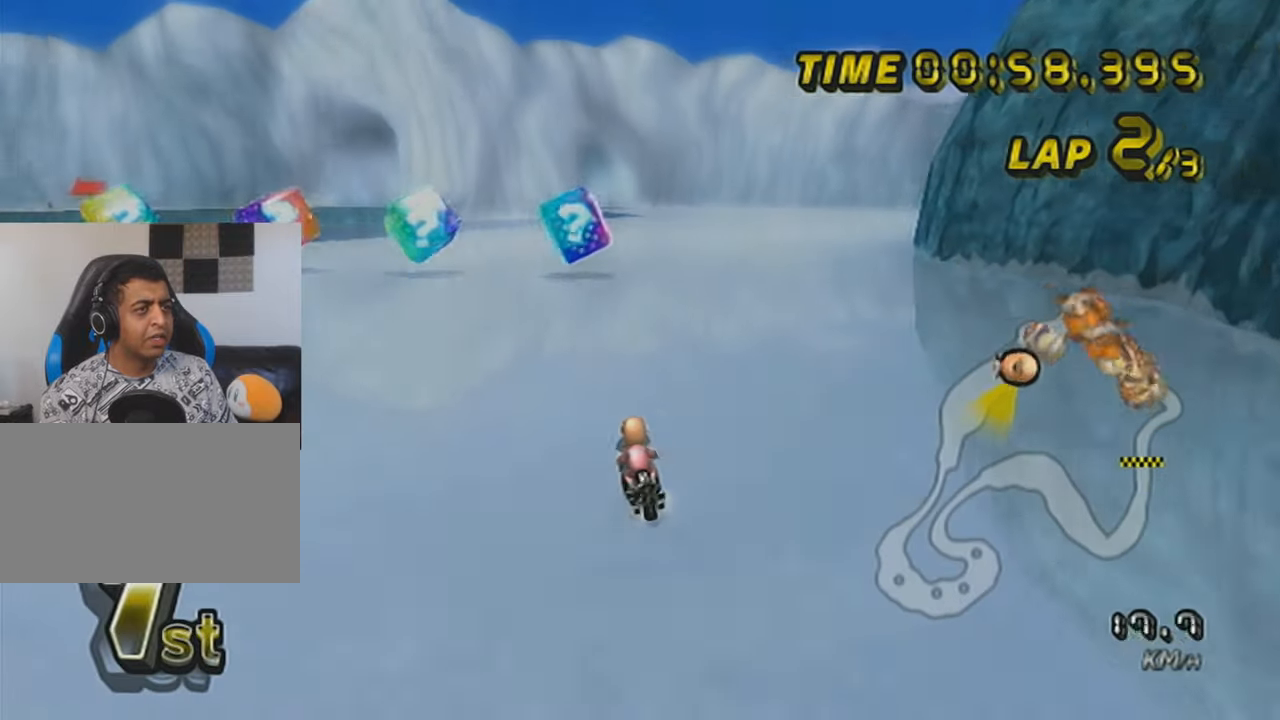
{"buttons": ["A", "X", "DPAD_UP"], "left_stick": "center", "events": [[216, "X", "down"], [300, "left_stick", "right"], [450, "left_stick", "center"], [467, "DPAD_UP", "down"]]}
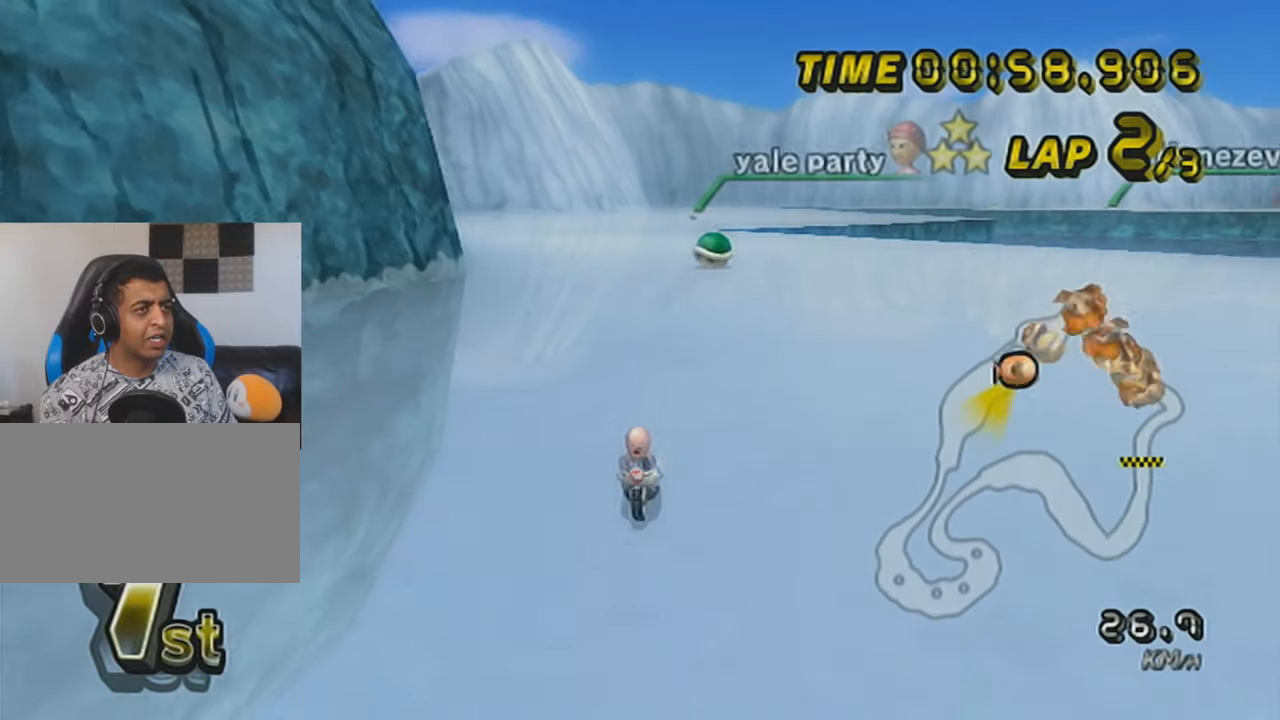
{"buttons": ["A", "X"], "left_stick": "center", "events": [[50, "DPAD_UP", "up"], [117, "DPAD_UP", "down"], [150, "X", "up"], [217, "DPAD_UP", "up"], [300, "DPAD_UP", "down"], [400, "DPAD_UP", "up"], [434, "X", "down"]]}
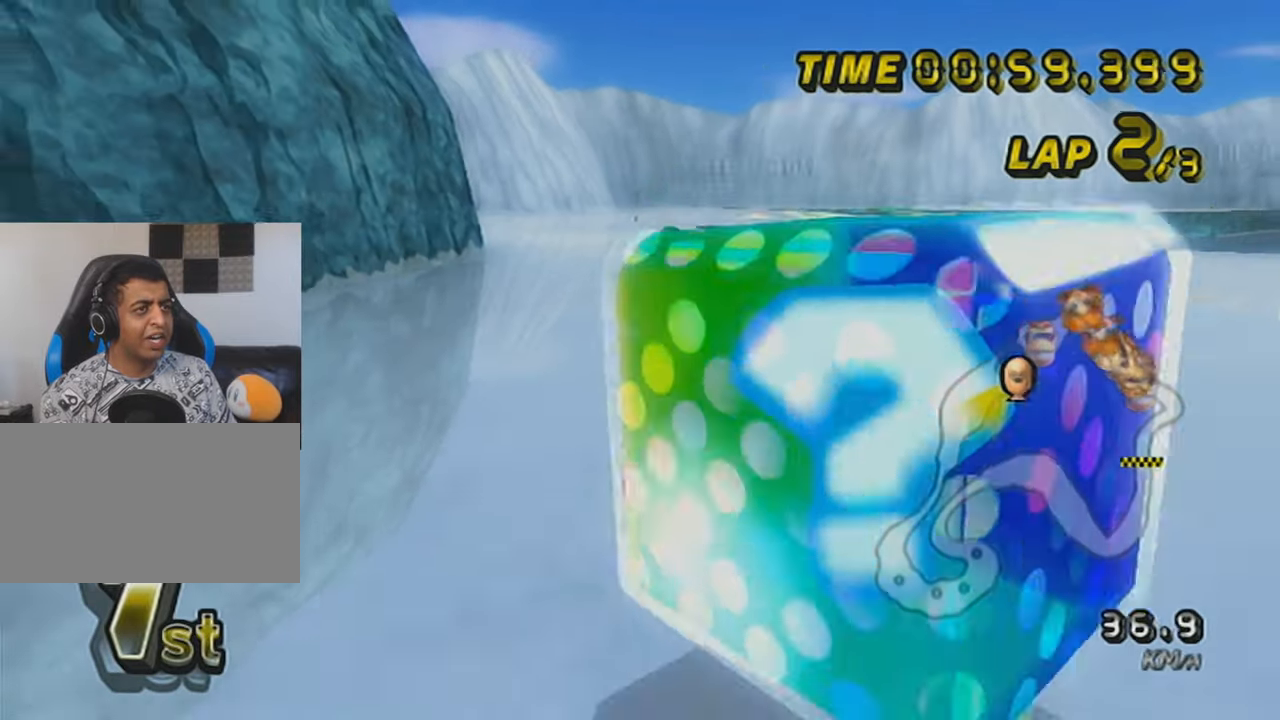
{"buttons": ["A"], "left_stick": "center", "events": [[83, "left_stick", "right"], [183, "DPAD_UP", "down"], [216, "left_stick", "center"], [267, "DPAD_UP", "up"], [400, "DPAD_UP", "down"], [433, "X", "up"], [467, "DPAD_UP", "up"]]}
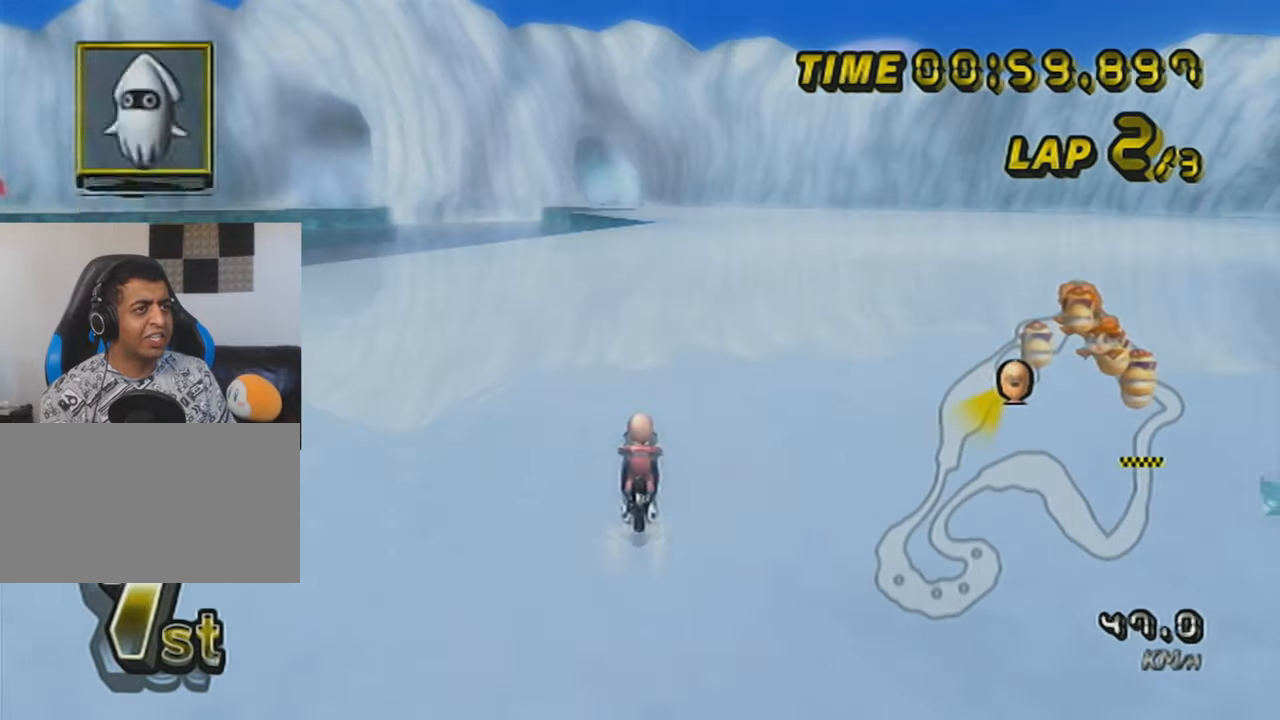
{"buttons": ["A", "X"], "left_stick": "center", "events": [[83, "DPAD_UP", "down"], [150, "DPAD_UP", "up"], [300, "DPAD_UP", "down"], [367, "DPAD_UP", "up"], [367, "X", "down"], [367, "left_stick", "right"], [484, "left_stick", "center"]]}
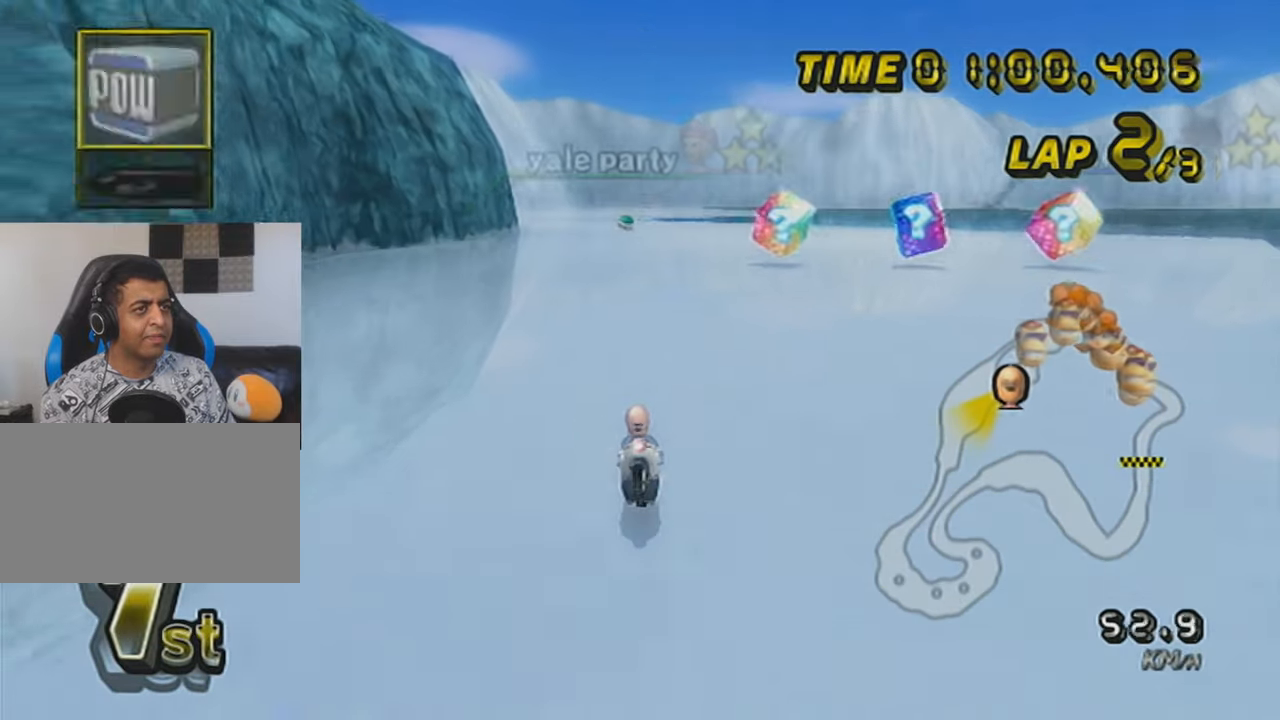
{"buttons": ["A", "X"], "left_stick": "center", "events": [[150, "DPAD_UP", "down"], [150, "X", "up"], [183, "L1", "down"], [300, "DPAD_UP", "up"], [367, "L1", "up"], [483, "X", "down"]]}
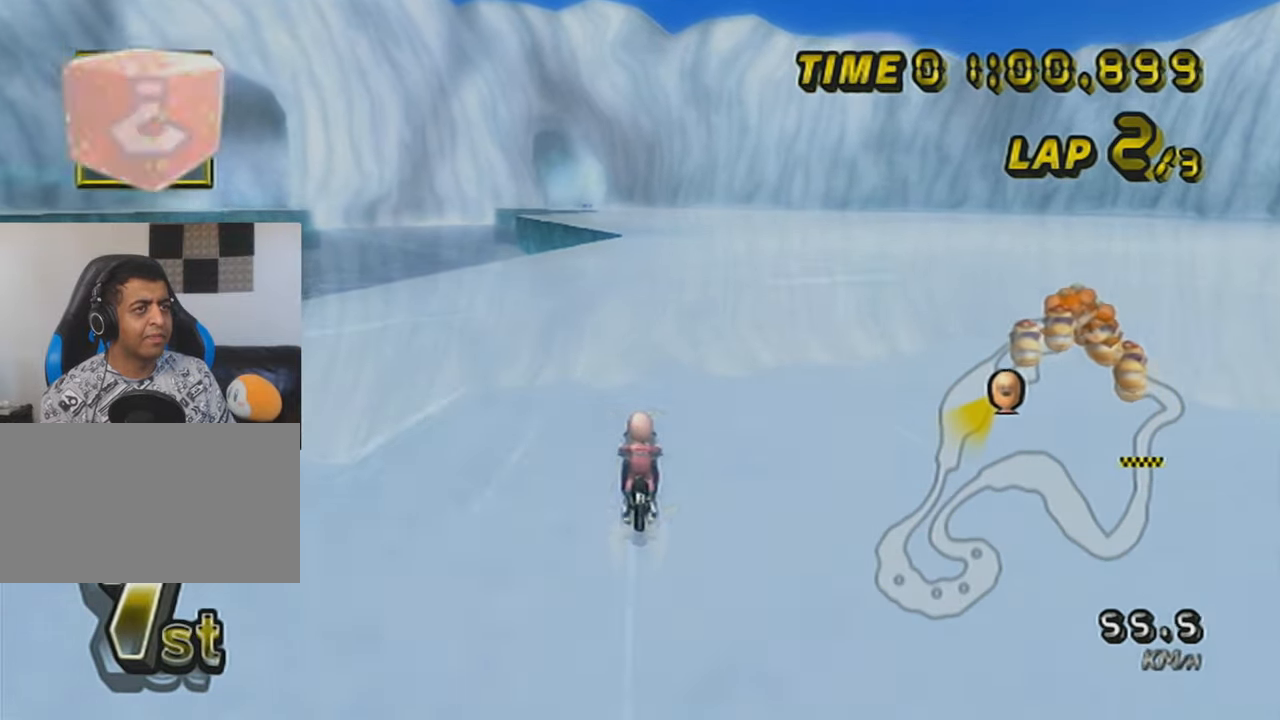
{"buttons": ["A"], "left_stick": "center", "events": [[467, "X", "up"]]}
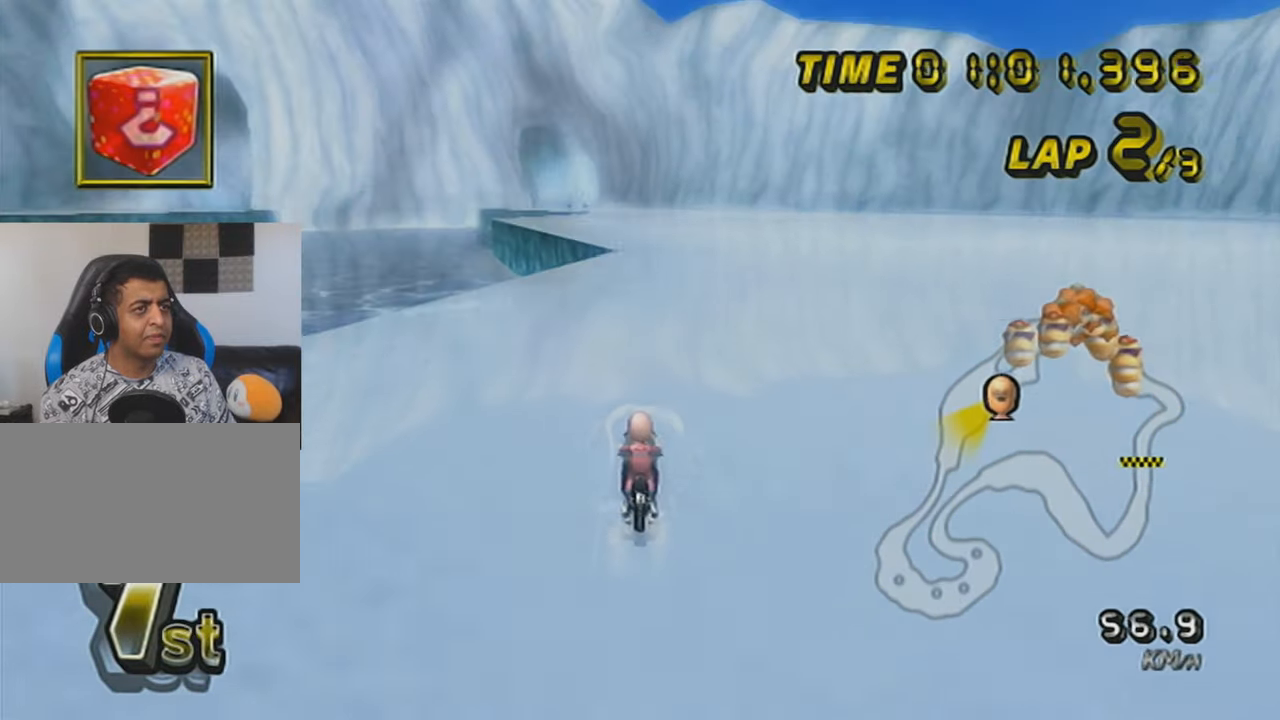
{"buttons": ["A", "X", "DPAD_UP"], "left_stick": "center", "events": [[16, "DPAD_UP", "down"], [116, "DPAD_UP", "up"], [183, "DPAD_UP", "down"], [216, "X", "down"], [233, "DPAD_UP", "up"], [333, "DPAD_UP", "down"], [433, "DPAD_UP", "up"], [500, "DPAD_UP", "down"]]}
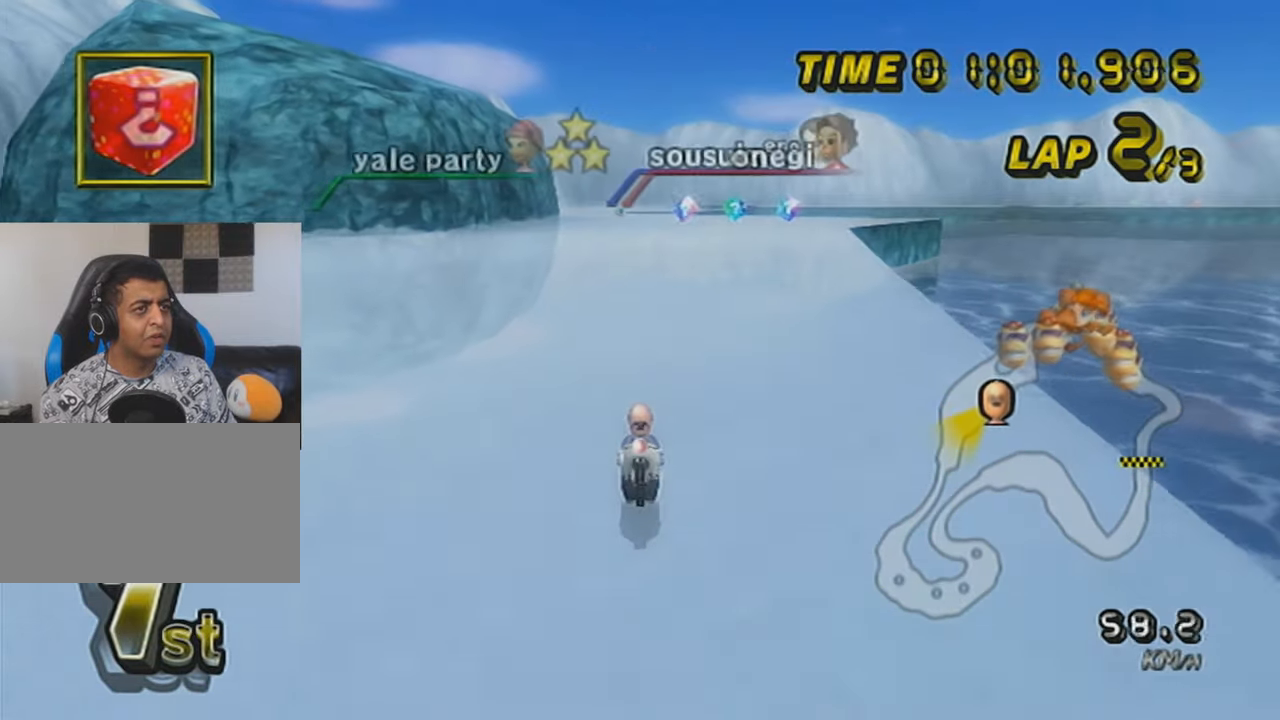
{"buttons": ["A", "DPAD_UP"], "left_stick": "left", "events": [[17, "X", "up"], [50, "DPAD_UP", "up"], [150, "DPAD_UP", "down"], [200, "left_stick", "left"], [234, "DPAD_UP", "up"], [300, "DPAD_UP", "down"], [400, "DPAD_UP", "up"], [484, "DPAD_UP", "down"]]}
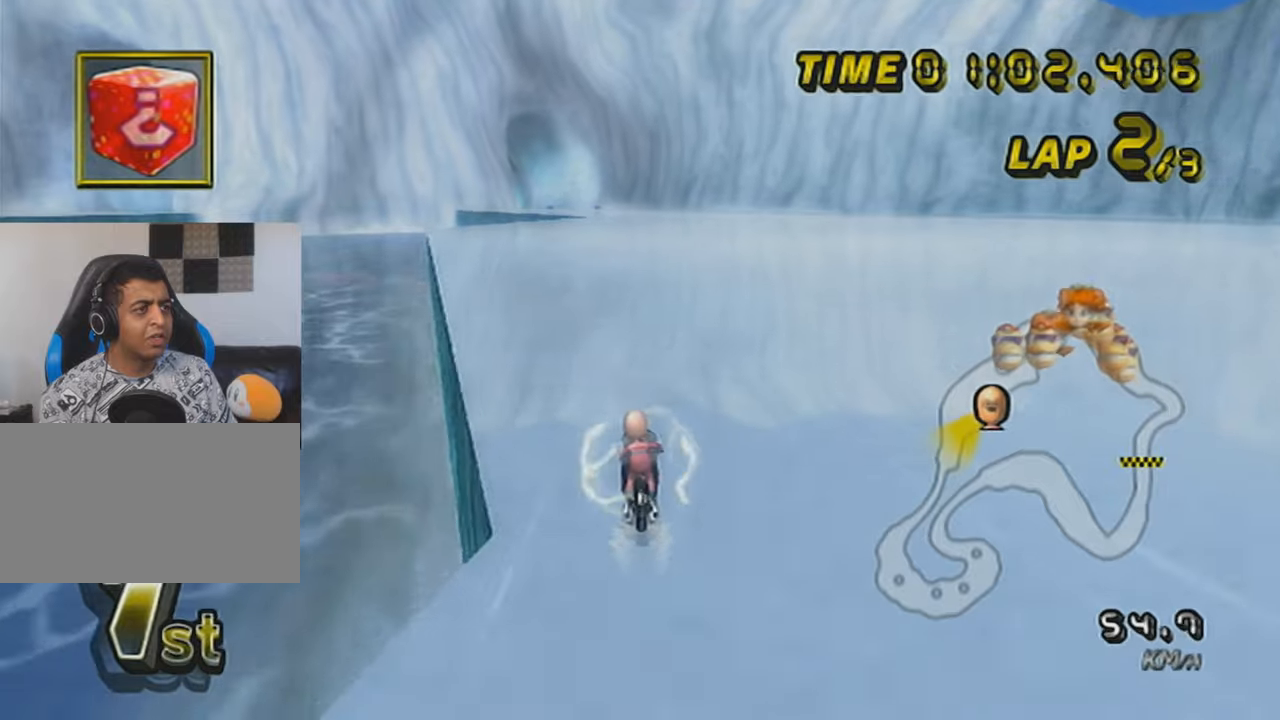
{"buttons": ["A"], "left_stick": "center", "events": [[83, "DPAD_UP", "up"], [83, "left_stick", "center"], [183, "DPAD_UP", "down"], [233, "DPAD_UP", "up"], [367, "DPAD_UP", "down"], [467, "DPAD_UP", "up"]]}
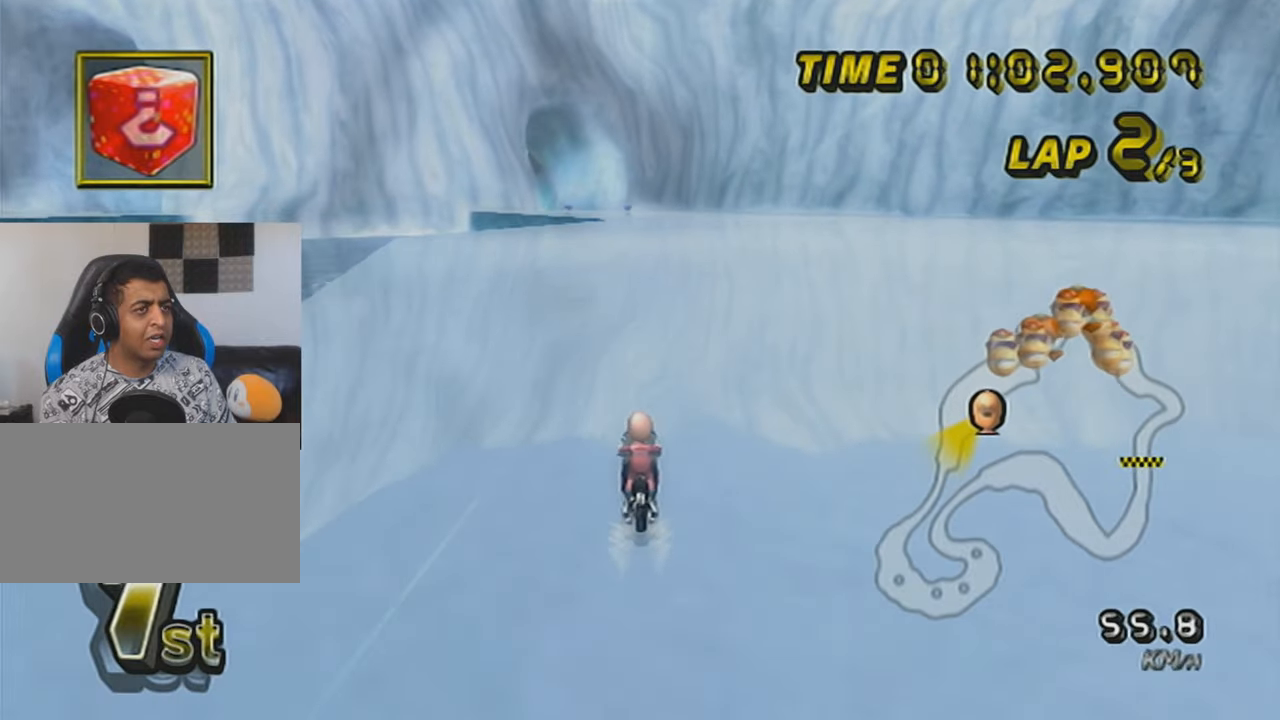
{"buttons": ["A", "X"], "left_stick": "center", "events": [[17, "left_stick", "left"], [50, "DPAD_UP", "down"], [117, "DPAD_UP", "up"], [117, "left_stick", "center"], [217, "DPAD_UP", "down"], [300, "DPAD_UP", "up"], [334, "X", "down"], [400, "DPAD_UP", "down"], [484, "DPAD_UP", "up"]]}
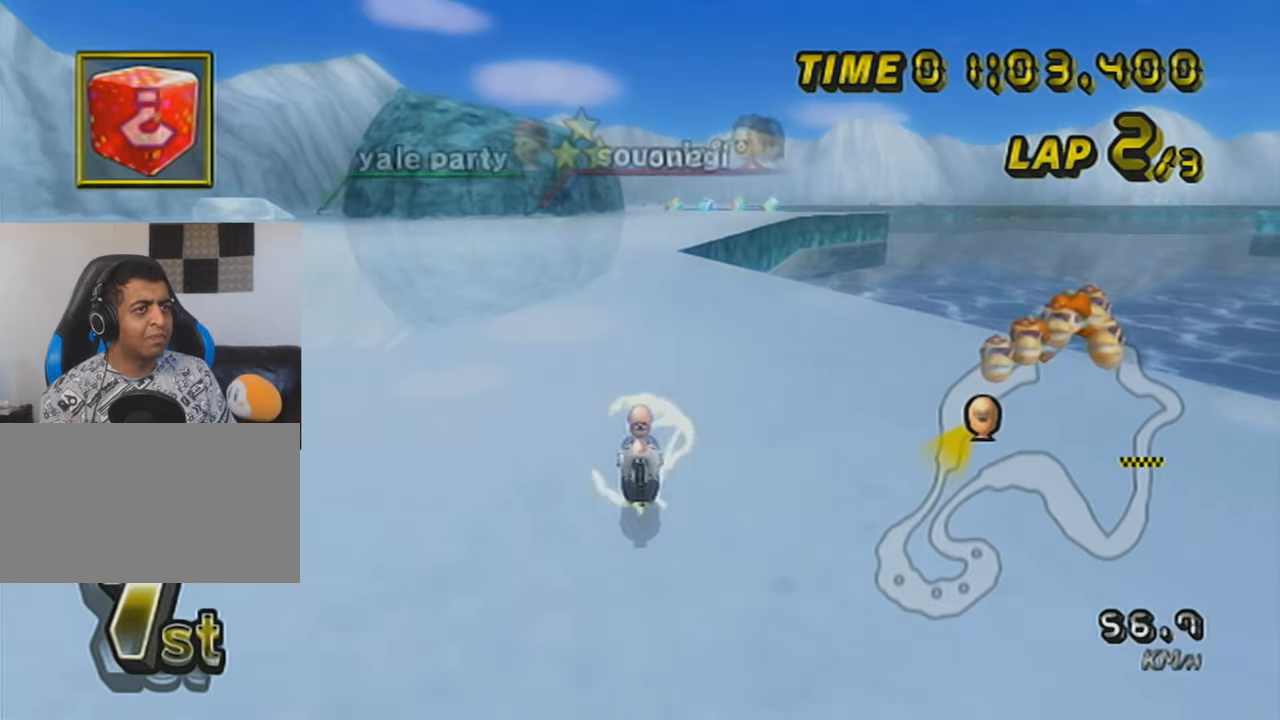
{"buttons": ["A", "DPAD_UP"], "left_stick": "center", "events": [[116, "DPAD_UP", "down"], [216, "DPAD_UP", "up"], [300, "DPAD_UP", "down"], [300, "X", "up"], [400, "DPAD_UP", "up"], [483, "DPAD_UP", "down"]]}
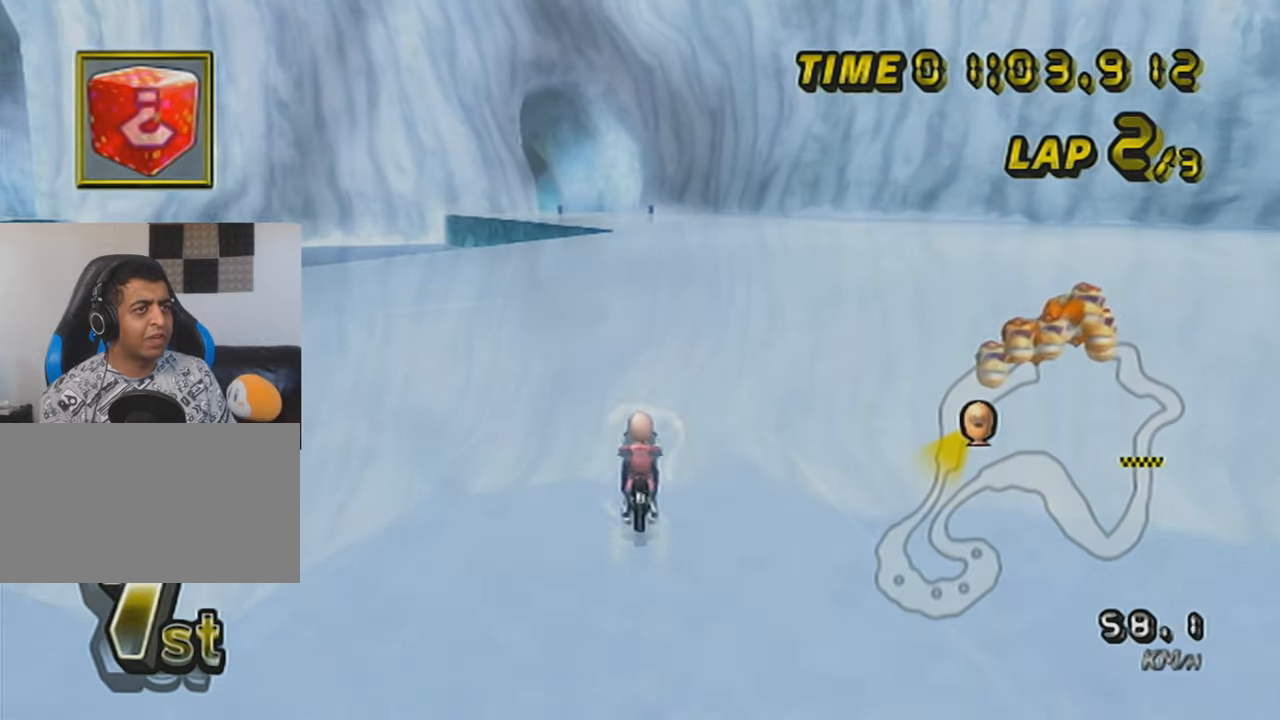
{"buttons": ["A", "X", "DPAD_UP"], "left_stick": "center", "events": [[117, "DPAD_UP", "up"], [200, "DPAD_UP", "down"], [300, "DPAD_UP", "up"], [400, "DPAD_UP", "down"], [434, "X", "down"]]}
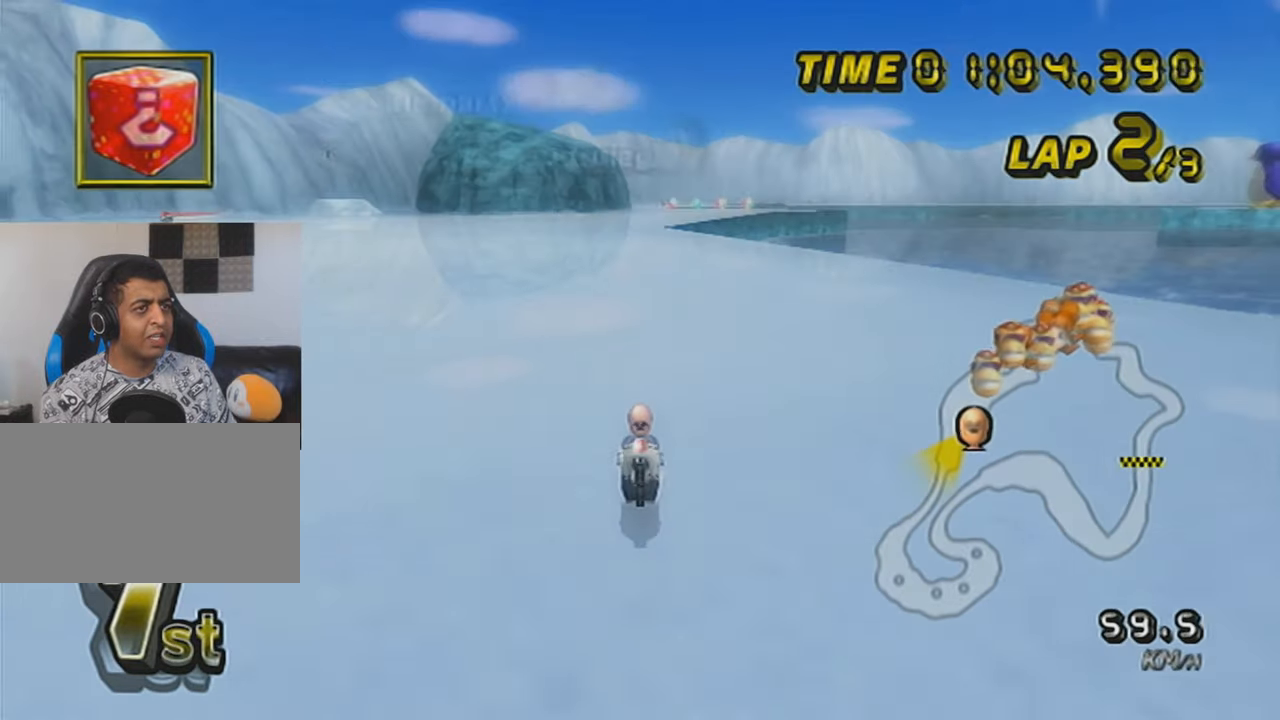
{"buttons": ["A", "X"], "left_stick": "center", "events": [[33, "DPAD_UP", "up"], [133, "DPAD_UP", "down"], [167, "X", "up"], [233, "DPAD_UP", "up"], [350, "DPAD_UP", "down"], [450, "DPAD_UP", "up"], [484, "X", "down"]]}
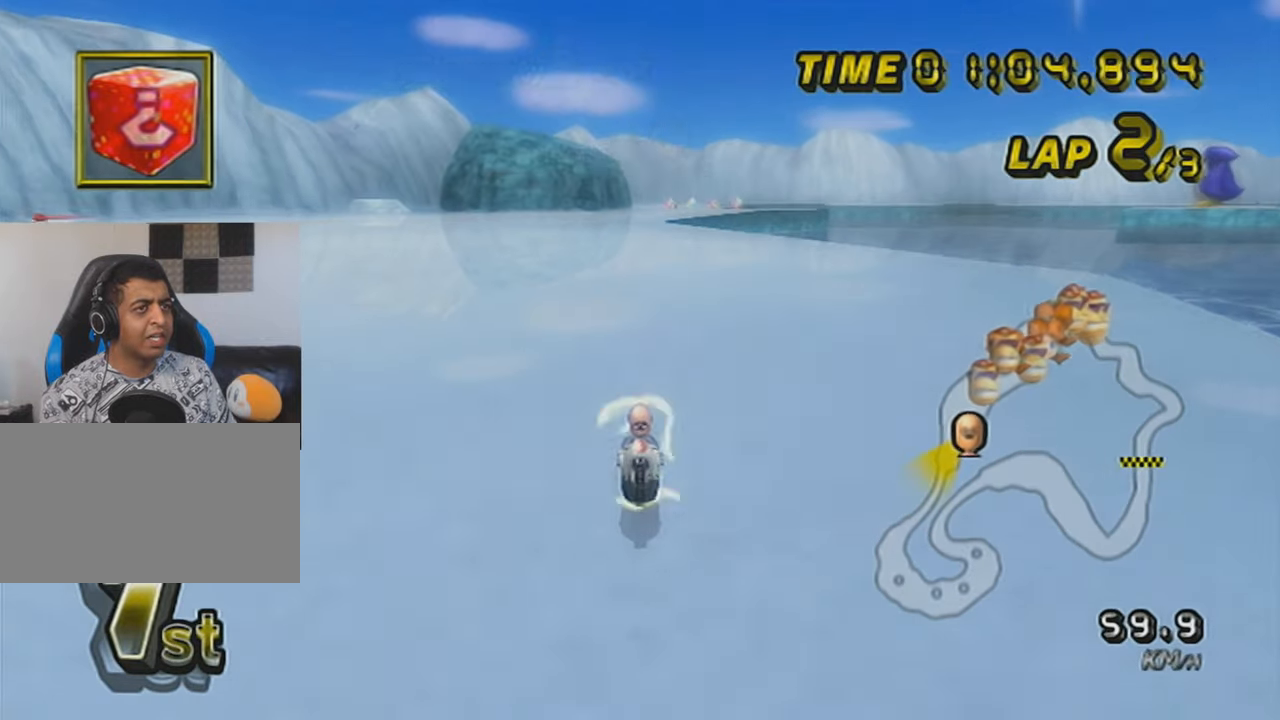
{"buttons": ["A"], "left_stick": "center", "events": [[34, "DPAD_UP", "down"], [134, "DPAD_UP", "up"], [217, "DPAD_UP", "down"], [251, "X", "up"], [284, "DPAD_UP", "up"], [384, "DPAD_UP", "down"], [468, "DPAD_UP", "up"]]}
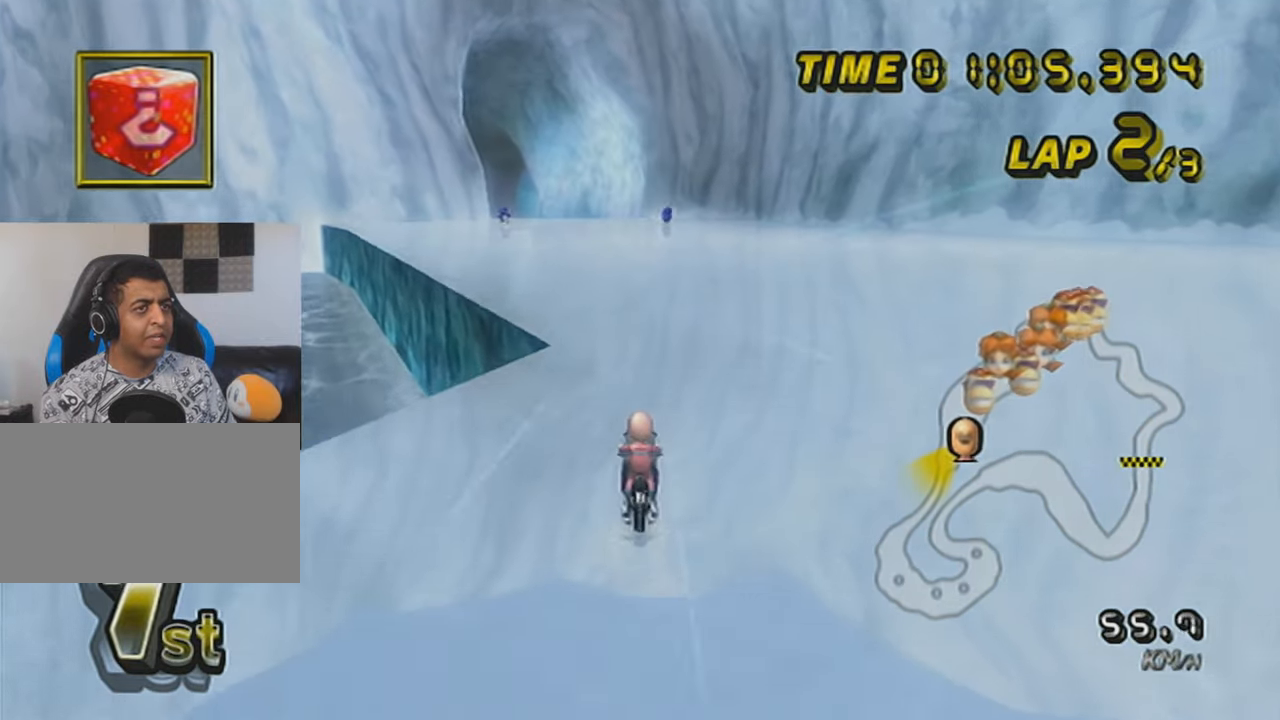
{"buttons": ["A", "X", "DPAD_UP"], "left_stick": "center", "events": [[33, "R1", "down"], [67, "left_stick", "left"], [100, "X", "down"], [417, "R1", "up"], [500, "DPAD_UP", "down"], [500, "left_stick", "center"]]}
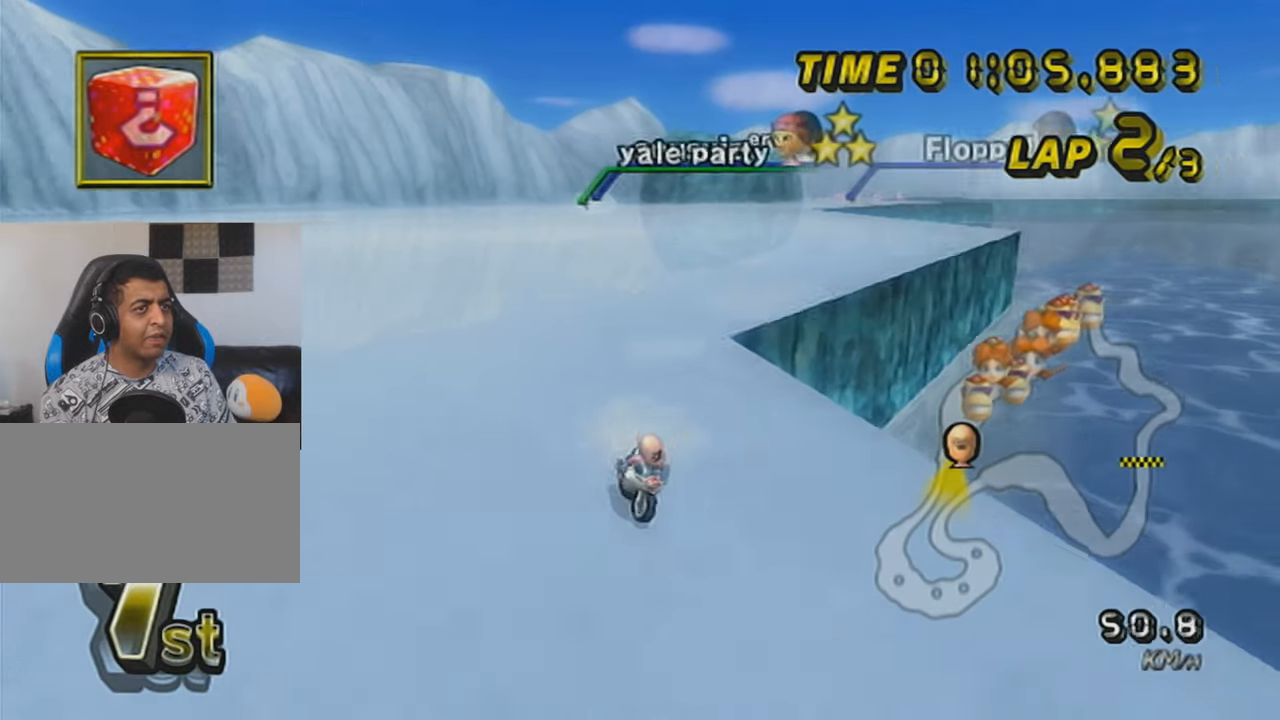
{"buttons": ["A", "X", "R1"], "left_stick": "center", "events": [[67, "DPAD_UP", "up"], [134, "X", "up"], [167, "DPAD_UP", "down"], [251, "DPAD_UP", "up"], [351, "R1", "down"], [417, "X", "down"]]}
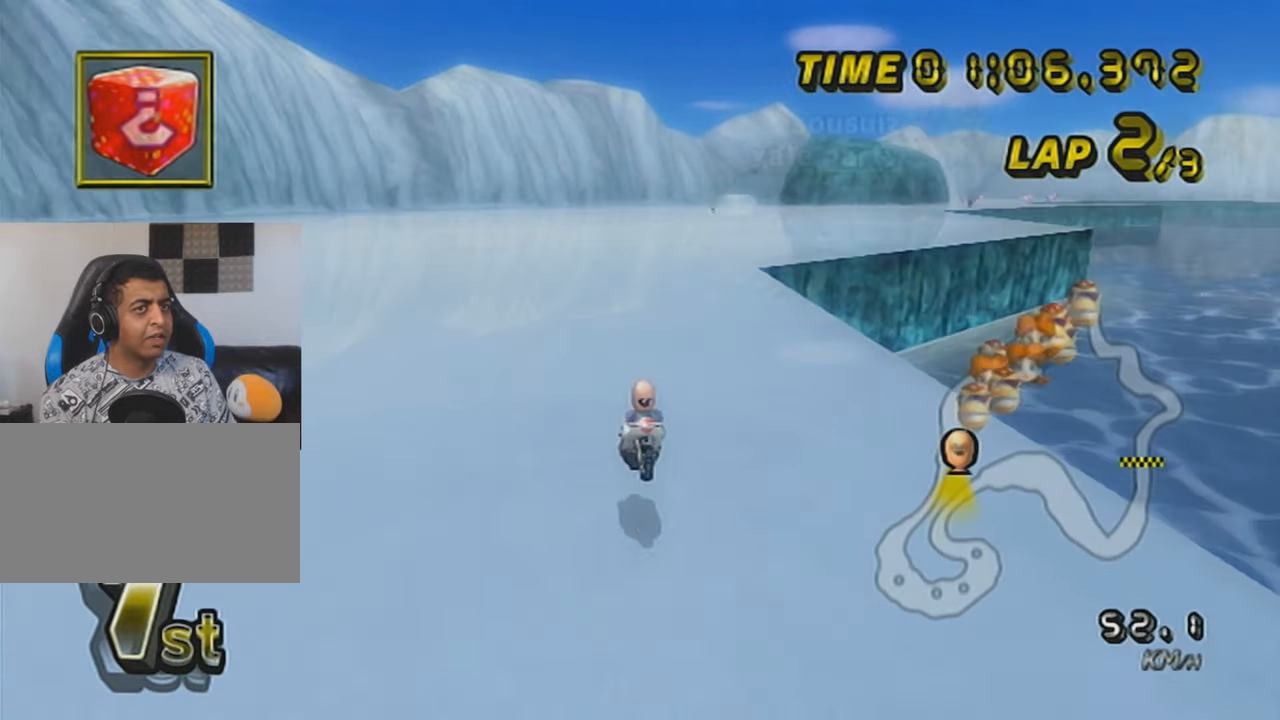
{"buttons": ["A", "R1"], "left_stick": "left", "events": [[67, "left_stick", "up-right"], [100, "X", "up"], [350, "left_stick", "left"]]}
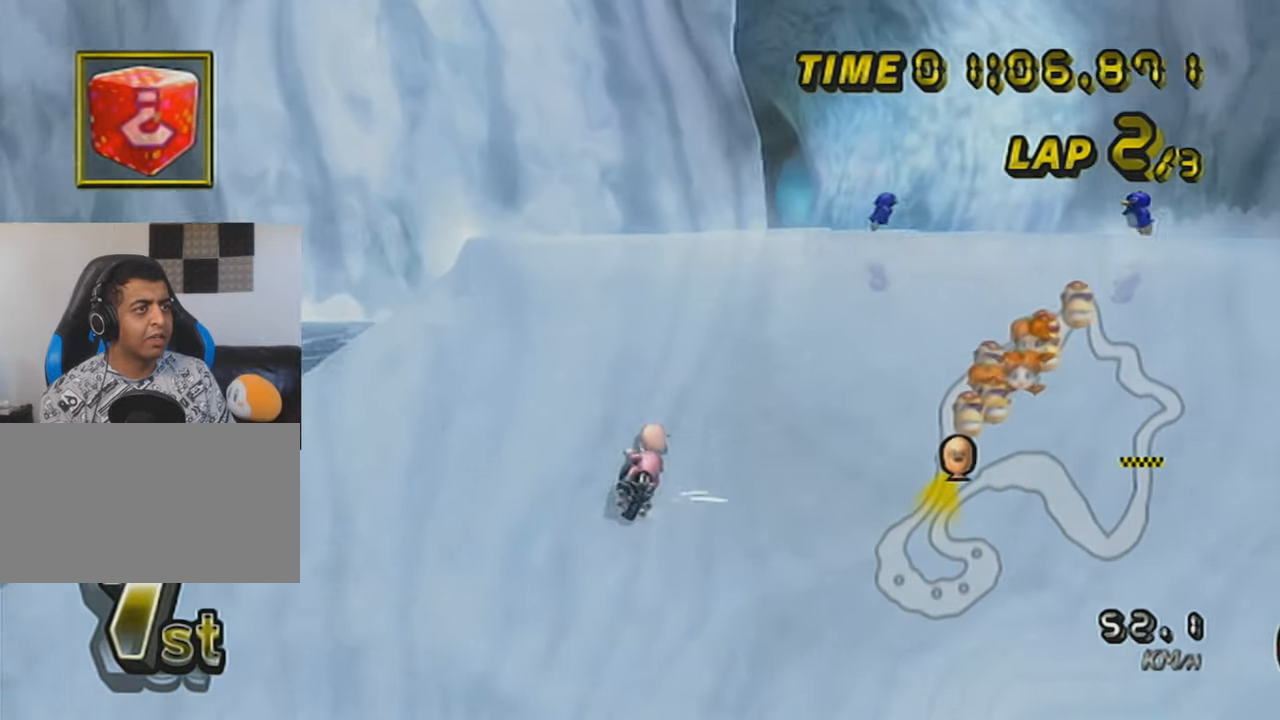
{"buttons": ["A", "R1"], "left_stick": "right", "events": [[67, "left_stick", "up-right"], [501, "left_stick", "right"]]}
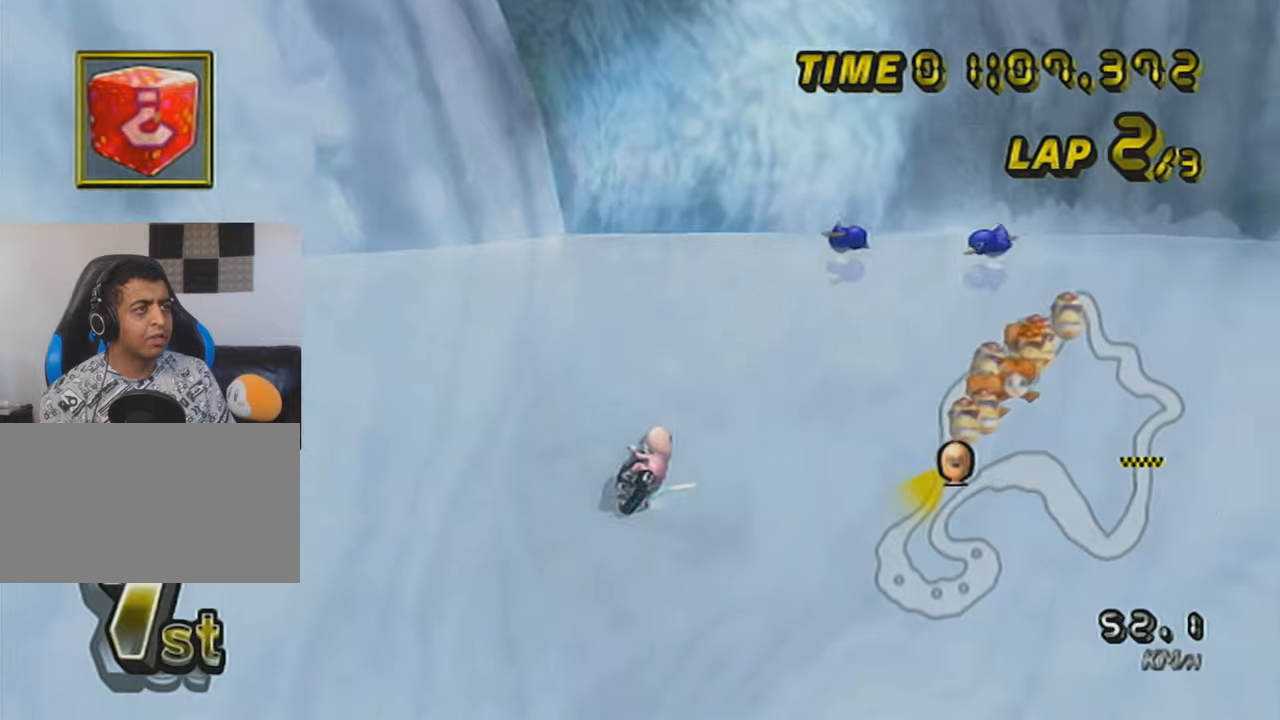
{"buttons": ["A", "R1"], "left_stick": "down-left", "events": [[267, "R1", "up"], [317, "DPAD_UP", "down"], [350, "left_stick", "center"], [384, "DPAD_UP", "up"], [417, "R1", "down"], [417, "left_stick", "down-left"]]}
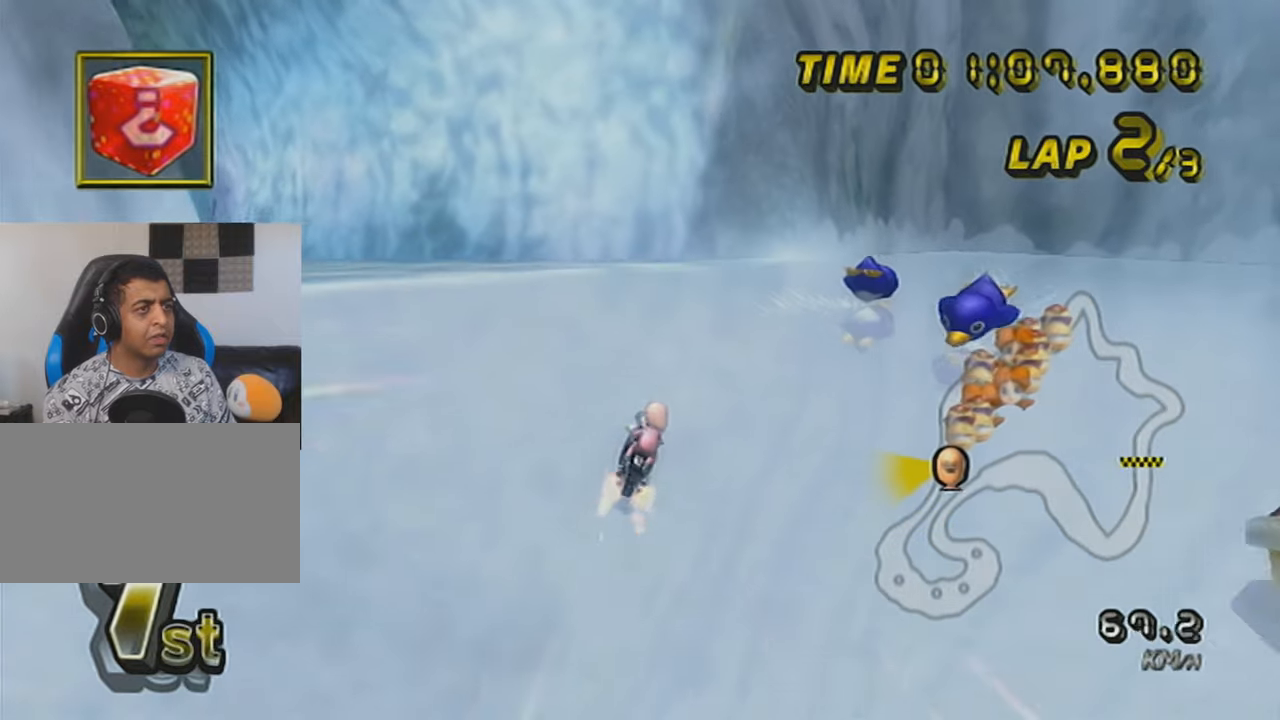
{"buttons": ["A", "R1"], "left_stick": "up", "events": [[17, "left_stick", "left"], [34, "X", "down"], [217, "X", "up"], [317, "X", "down"], [501, "X", "up"], [501, "left_stick", "up"]]}
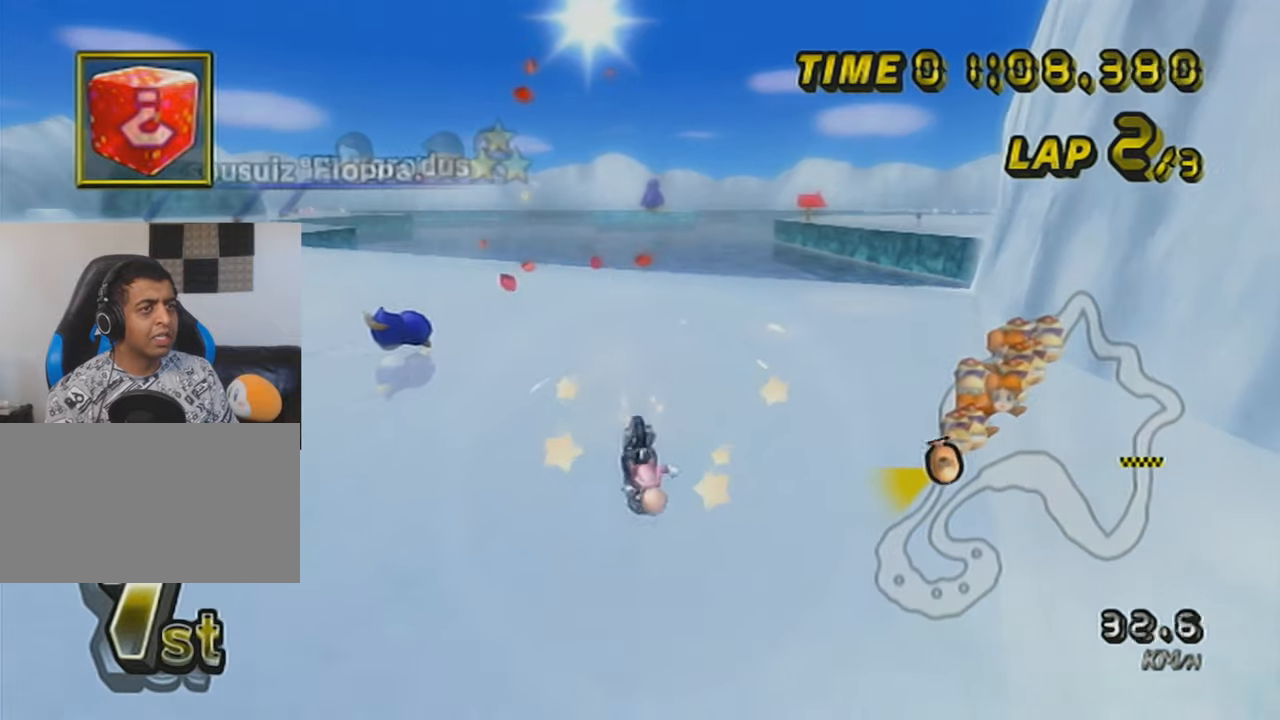
{"buttons": ["A", "X", "R1"], "left_stick": "left", "events": [[133, "X", "down"], [384, "left_stick", "left"]]}
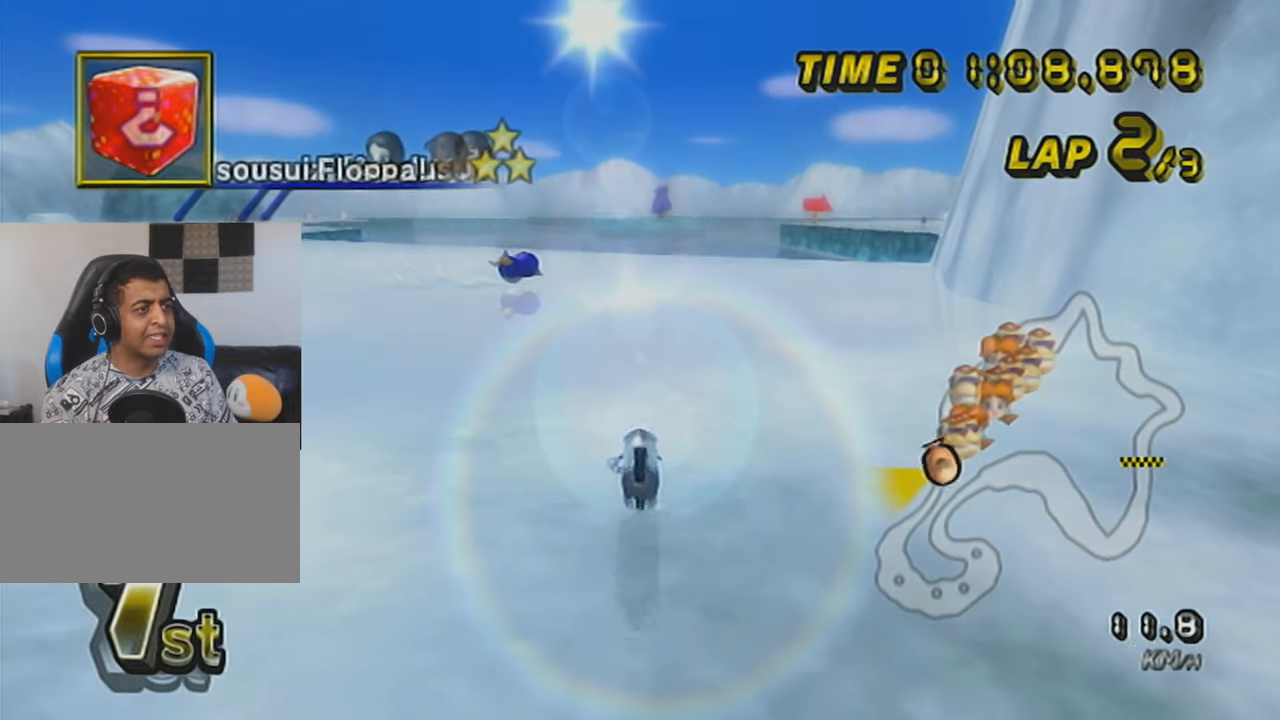
{"buttons": ["A", "X", "R1"], "left_stick": "left", "events": []}
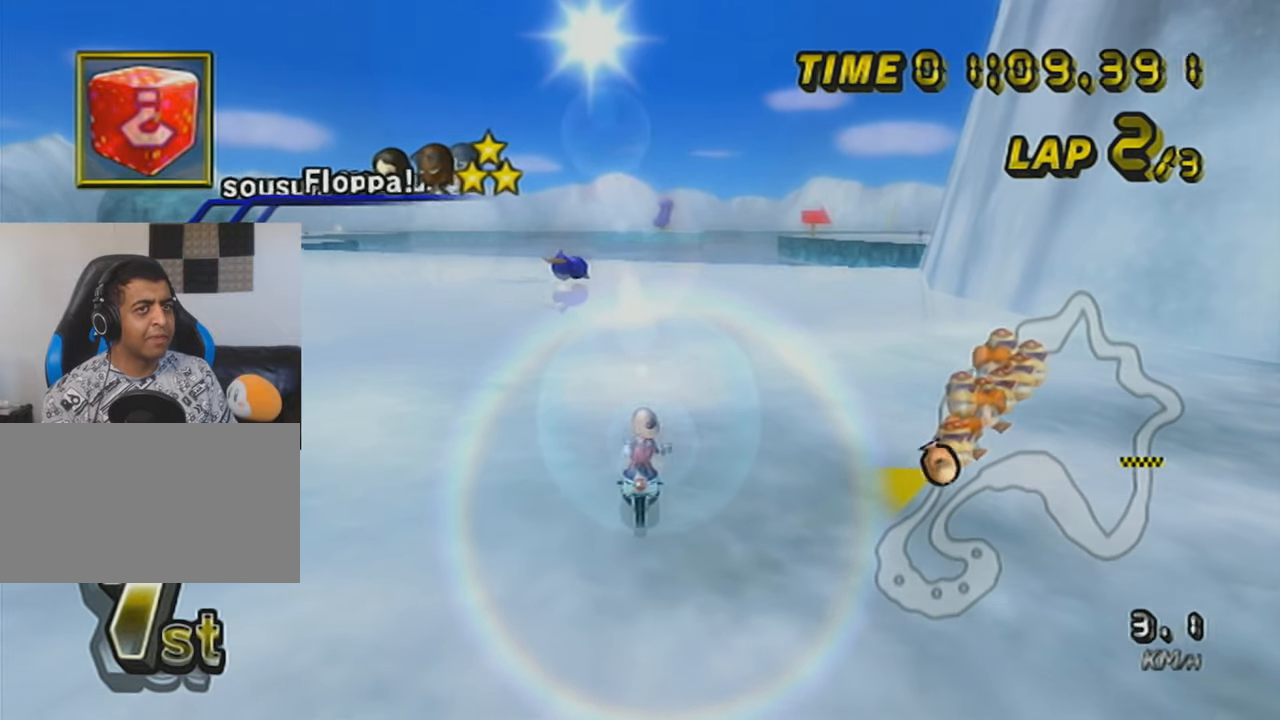
{"buttons": ["X", "R1"], "left_stick": "center", "events": [[250, "left_stick", "center"], [284, "A", "up"]]}
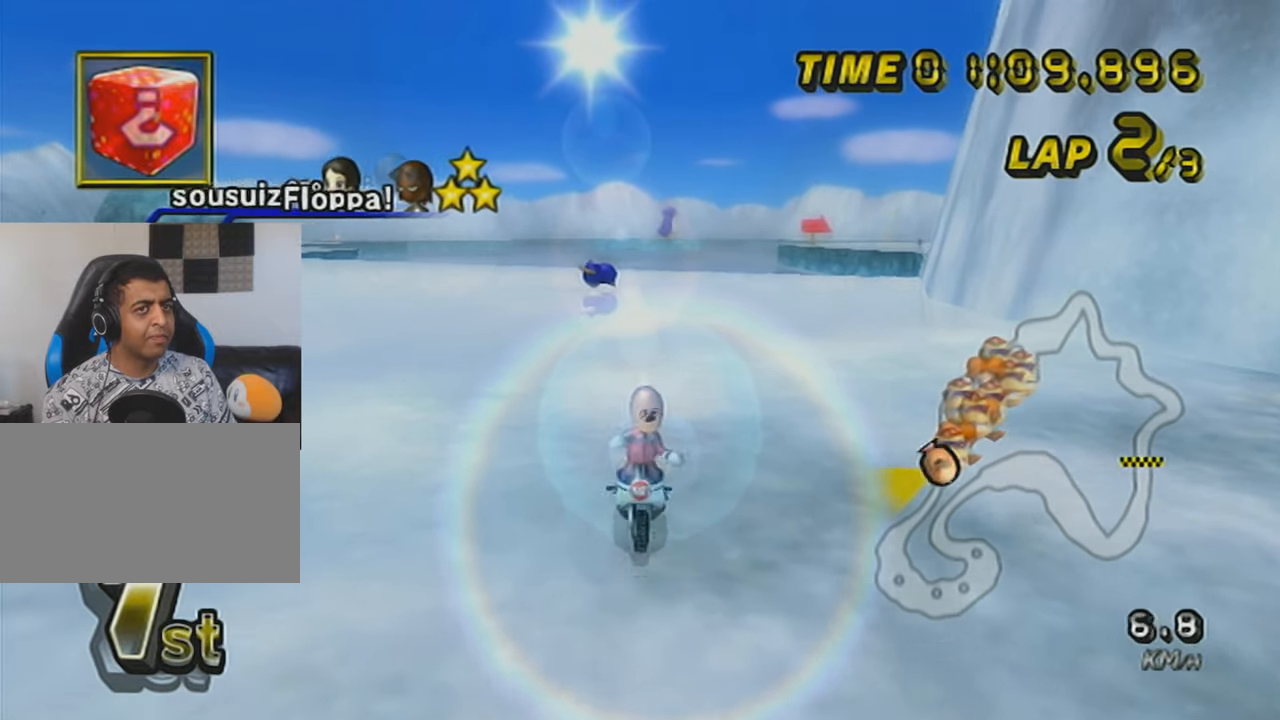
{"buttons": ["X", "R1"], "left_stick": "left", "events": [[451, "left_stick", "left"]]}
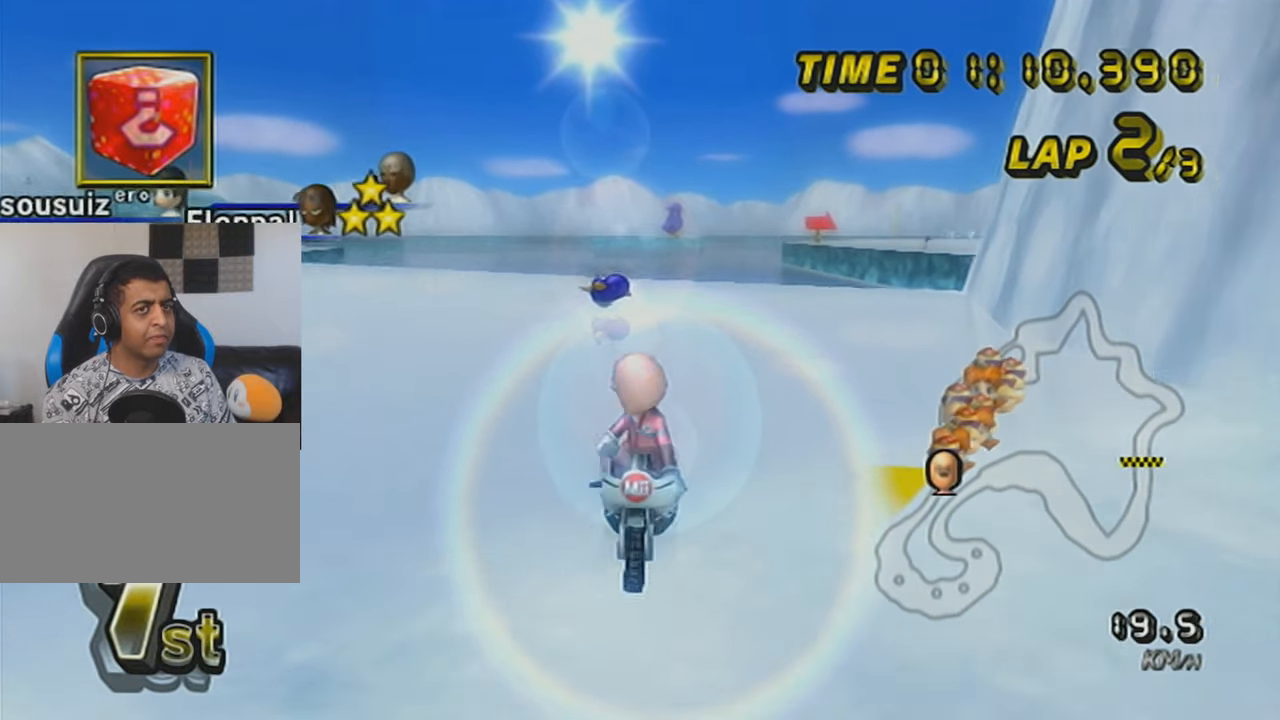
{"buttons": ["A", "R1"], "left_stick": "left", "events": [[100, "left_stick", "center"], [300, "A", "down"], [350, "X", "up"], [400, "left_stick", "left"]]}
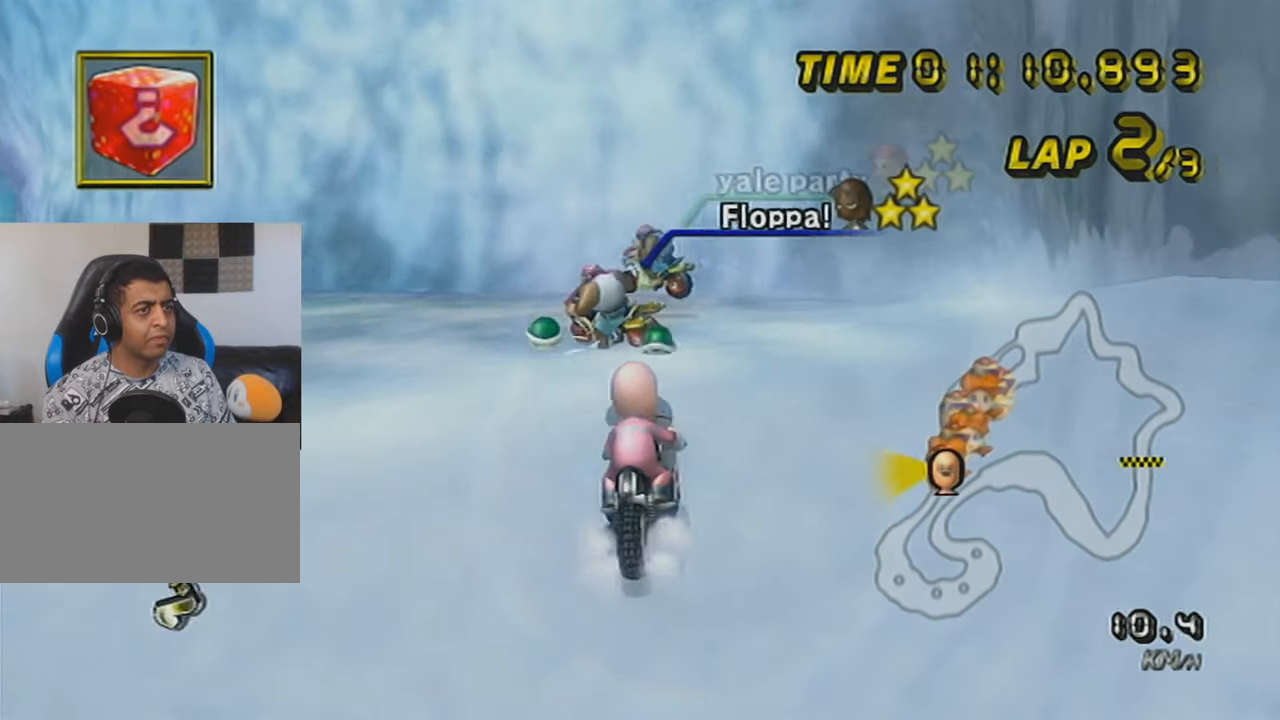
{"buttons": ["A", "X", "R1"], "left_stick": "center", "events": [[451, "X", "down"], [501, "left_stick", "center"]]}
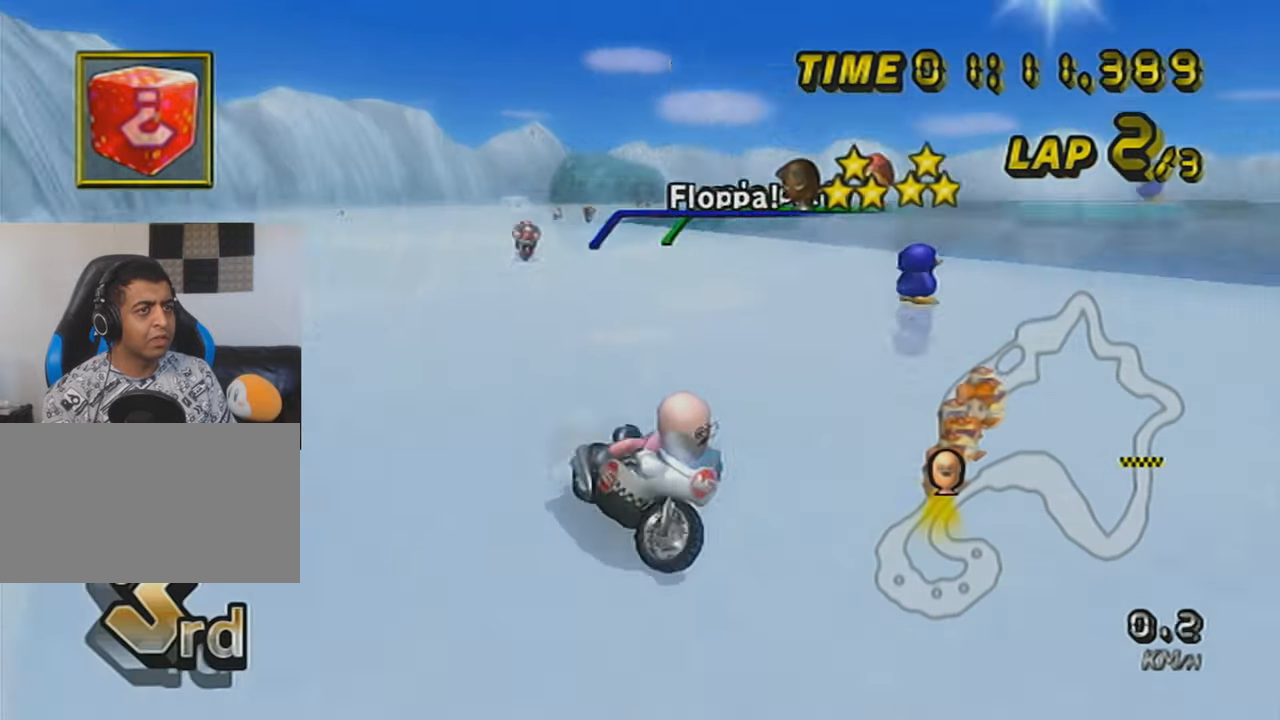
{"buttons": ["A", "X", "R1"], "left_stick": "right", "events": [[33, "left_stick", "right"], [284, "left_stick", "left"], [400, "left_stick", "center"], [450, "left_stick", "right"]]}
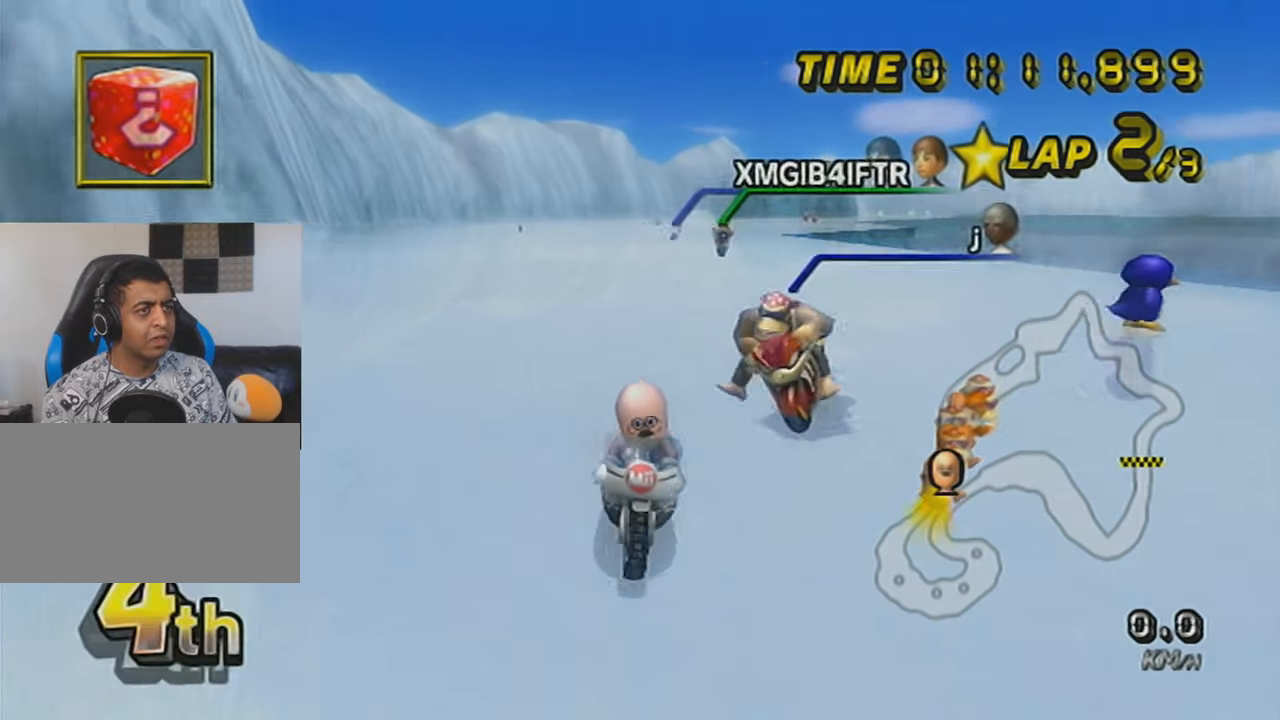
{"buttons": ["A", "X"], "left_stick": "center", "events": [[50, "left_stick", "center"], [100, "left_stick", "left"], [134, "X", "up"], [201, "left_stick", "up-right"], [284, "left_stick", "center"], [351, "R1", "up"], [451, "X", "down"]]}
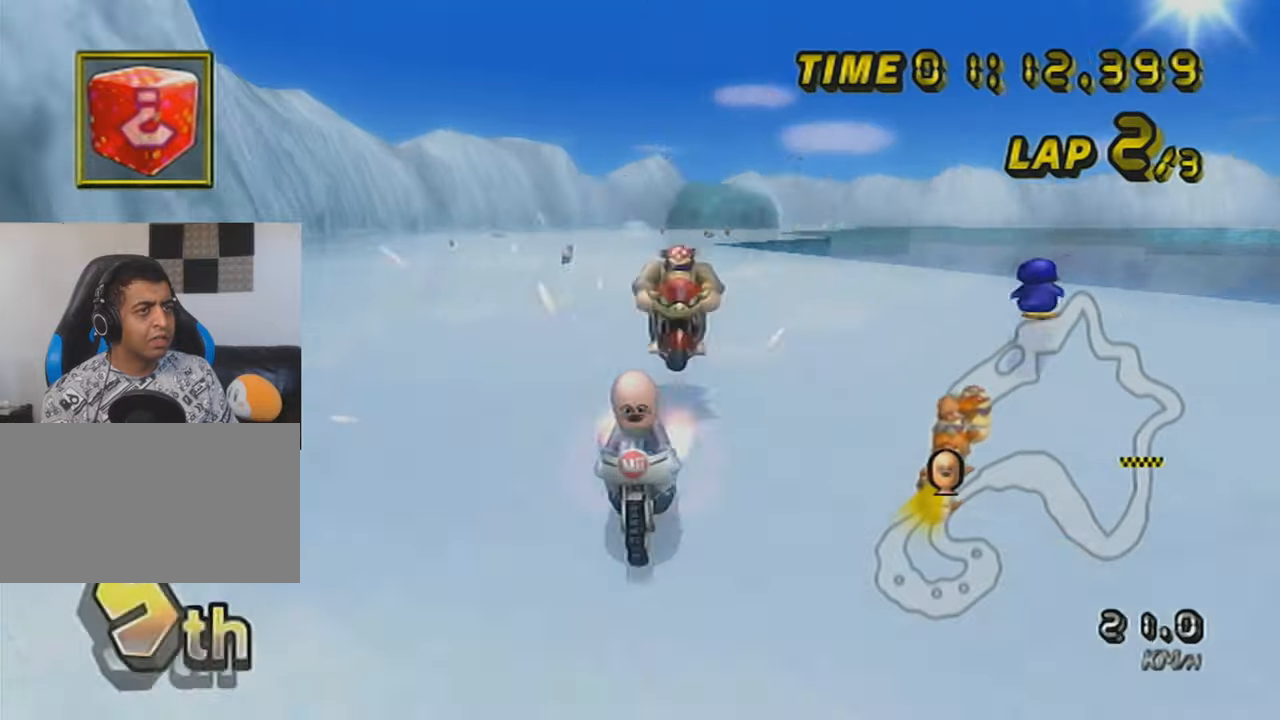
{"buttons": ["A", "R1"], "left_stick": "center", "events": [[200, "X", "up"], [250, "DPAD_UP", "down"], [300, "DPAD_UP", "up"], [450, "R1", "down"]]}